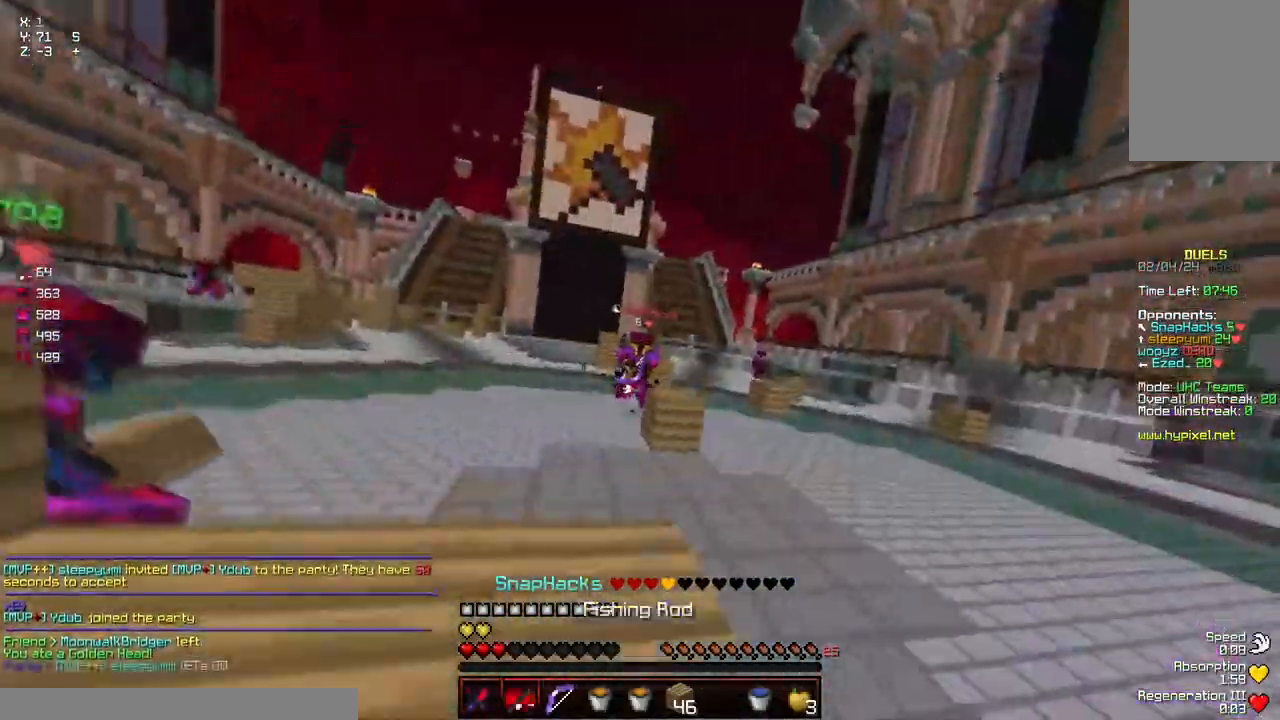
Gameplay with keyboard and mouse; each line is a JSON object with the keys and mouse buttons held at the frame after it. "events" lists presses ("down") and releases ("up") of "a", "d", "s", "space", "w", "mouse_left" and "mouse_right" between this image and that frame as [ms after this image, input, new state], when the widget could be followed in between. "mouse_left", "mouse_right" = the "left", "right" buttons of the "mouse" list. No other keys are recorded. Fast repeated clicks can show as one long hold. Mouse movement is not recorded.
{"keys": ["d", "w"], "mouse": ["right"], "events": [[84, "a", "down"], [134, "d", "up"], [234, "a", "up"], [234, "d", "down"], [234, "mouse_left", "down"], [284, "mouse_left", "up"], [450, "mouse_right", "down"]]}
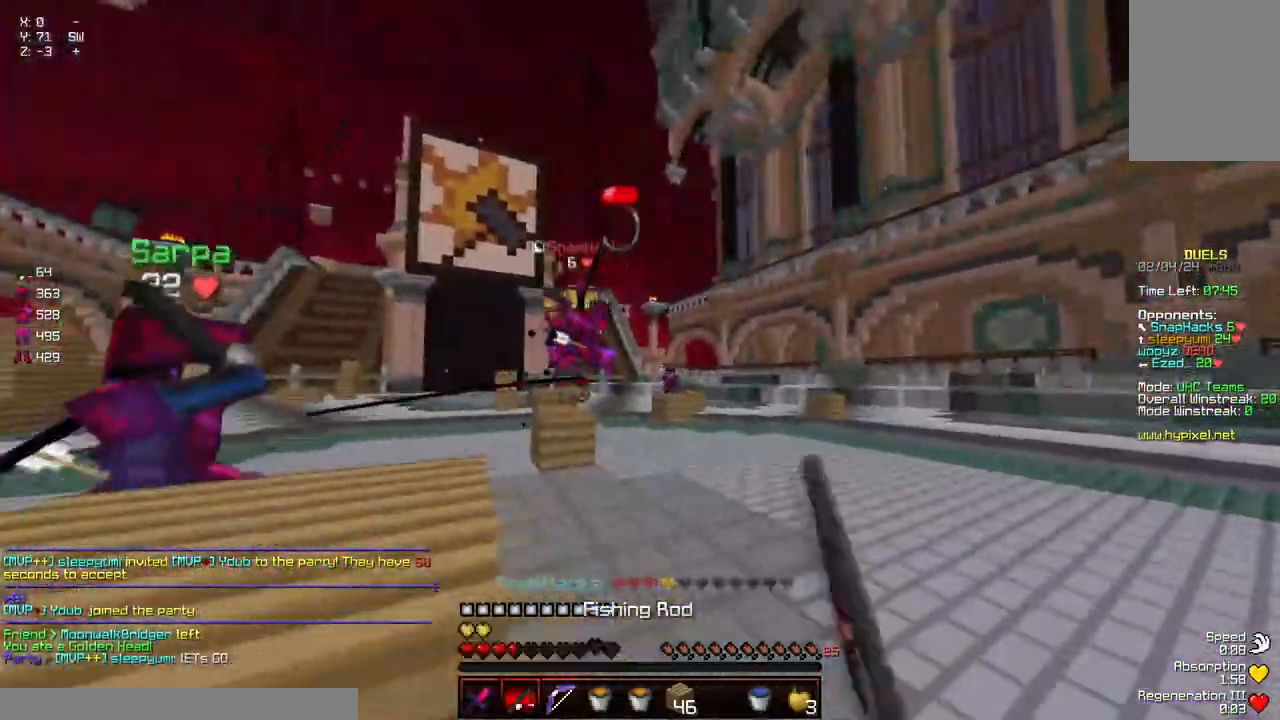
{"keys": ["d"], "mouse": [], "events": [[50, "mouse_right", "up"], [250, "mouse_left", "down"], [350, "mouse_left", "up"], [417, "mouse_left", "down"], [467, "mouse_left", "up"], [467, "w", "up"]]}
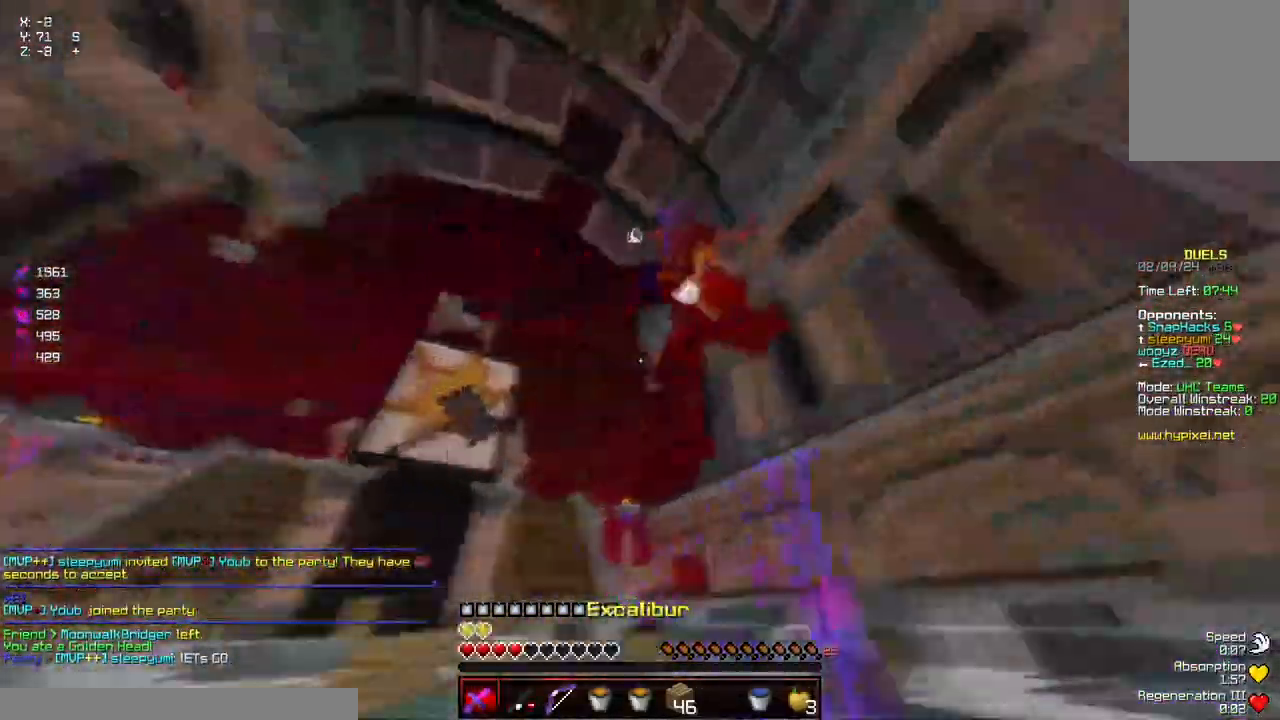
{"keys": ["w"], "mouse": ["left"], "events": [[17, "mouse_left", "down"], [67, "mouse_left", "up"], [67, "w", "down"], [100, "mouse_left", "down"], [167, "mouse_left", "up"], [217, "d", "up"], [217, "mouse_left", "down"], [267, "mouse_left", "up"], [267, "space", "down"], [317, "mouse_left", "down"], [367, "mouse_left", "up"], [367, "space", "up"], [417, "mouse_left", "down"]]}
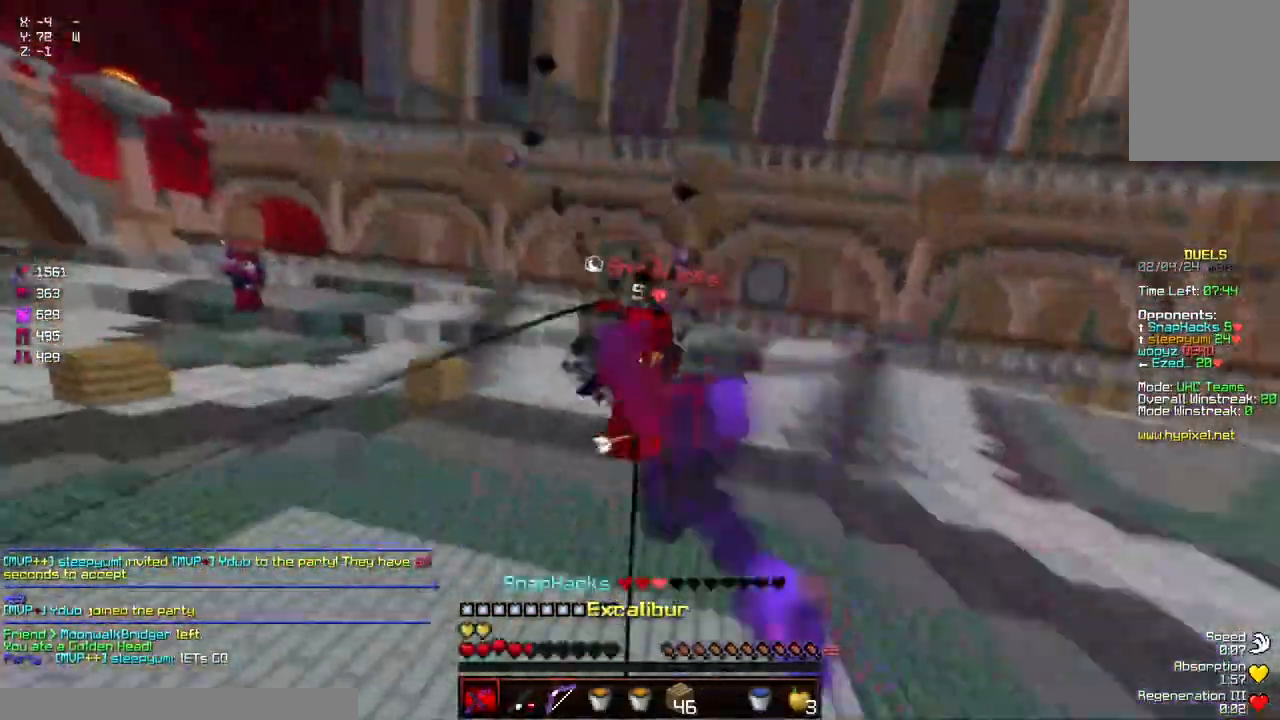
{"keys": ["d", "w"], "mouse": [], "events": [[84, "mouse_left", "up"], [134, "mouse_left", "down"], [184, "mouse_left", "up"], [334, "mouse_right", "down"], [434, "d", "down"], [434, "mouse_right", "up"]]}
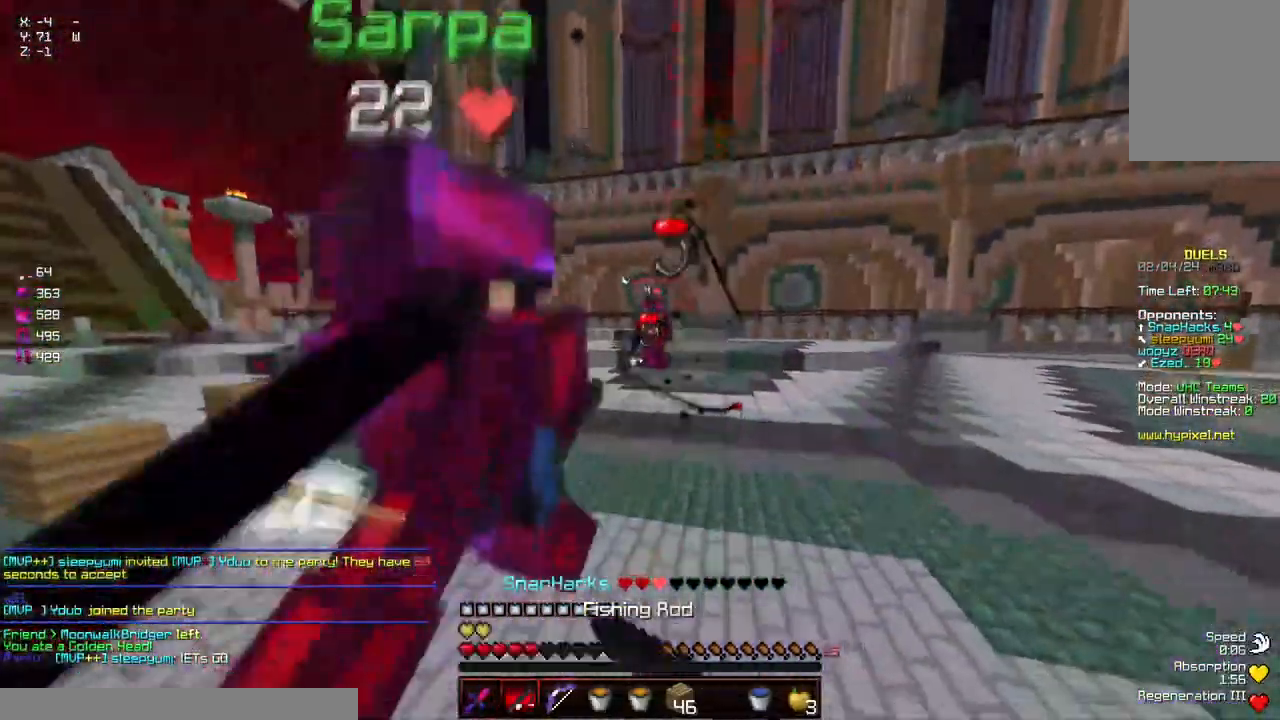
{"keys": ["a", "w"], "mouse": [], "events": [[350, "d", "up"], [400, "a", "down"]]}
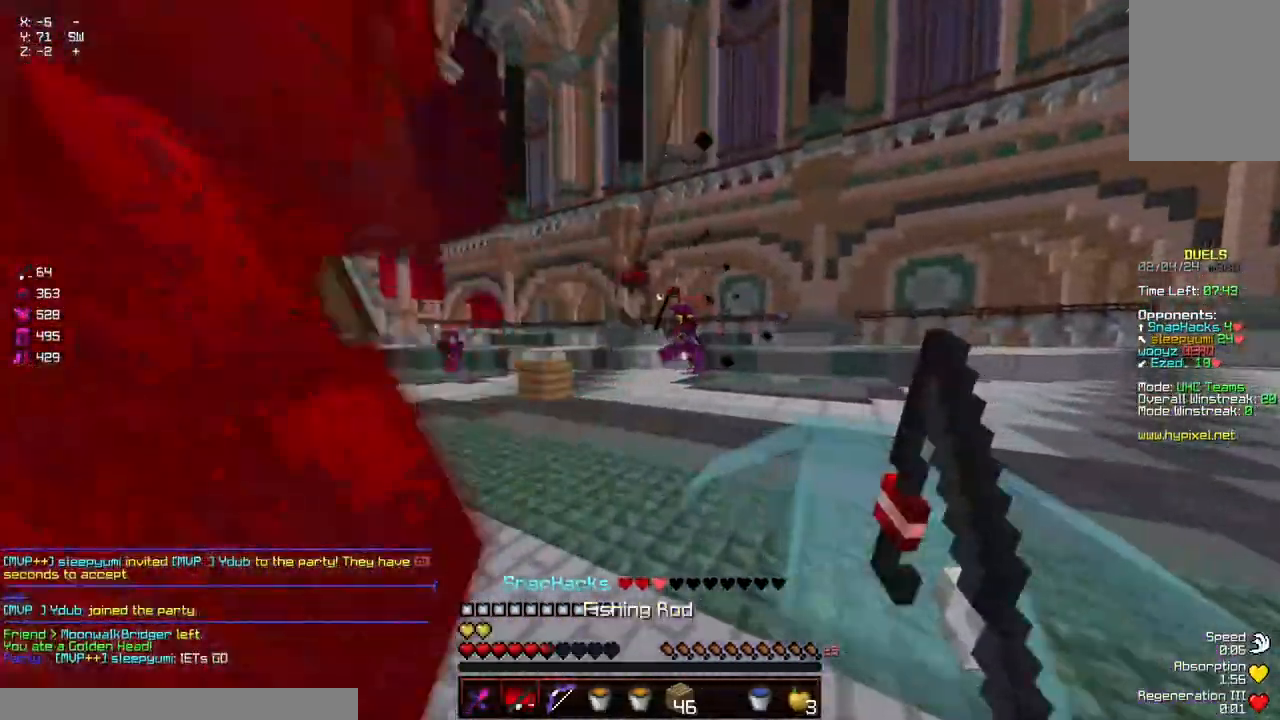
{"keys": ["a", "w"], "mouse": ["left"], "events": [[50, "mouse_left", "down"], [150, "mouse_left", "up"], [267, "mouse_left", "down"], [367, "mouse_left", "up"], [467, "mouse_left", "down"]]}
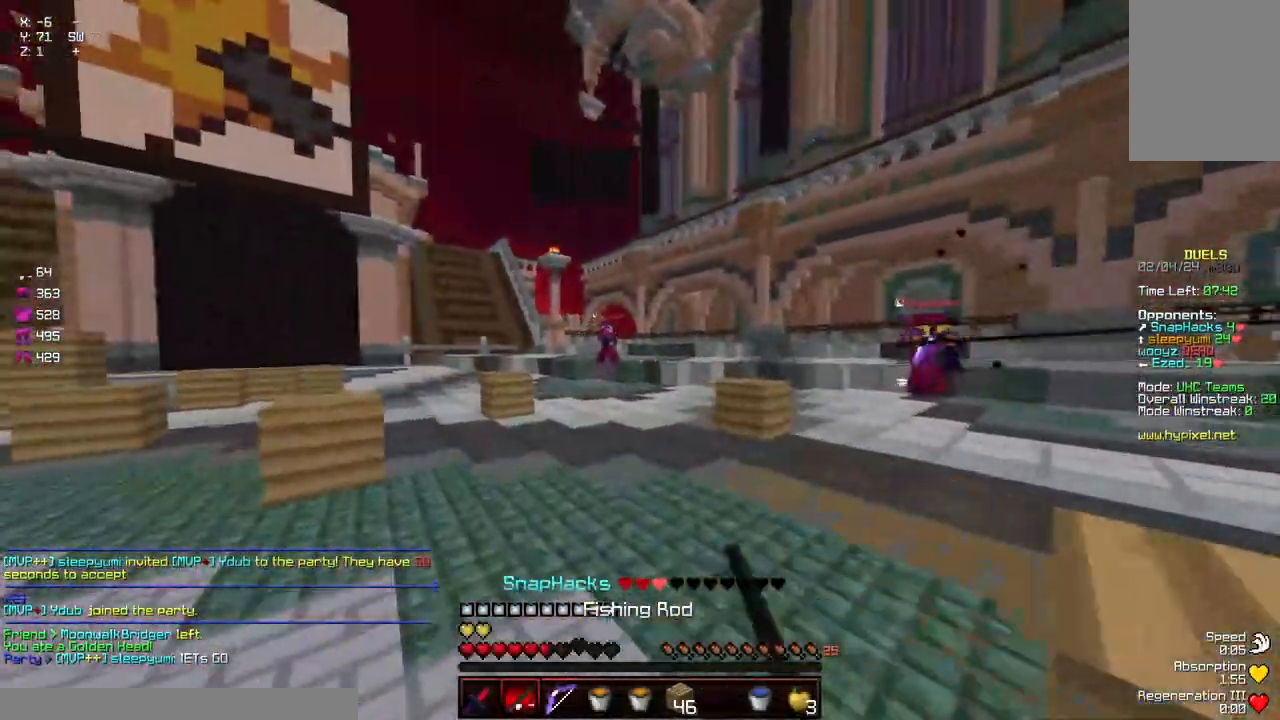
{"keys": ["w"], "mouse": ["left"], "events": [[117, "mouse_left", "up"], [217, "mouse_left", "down"], [434, "a", "up"]]}
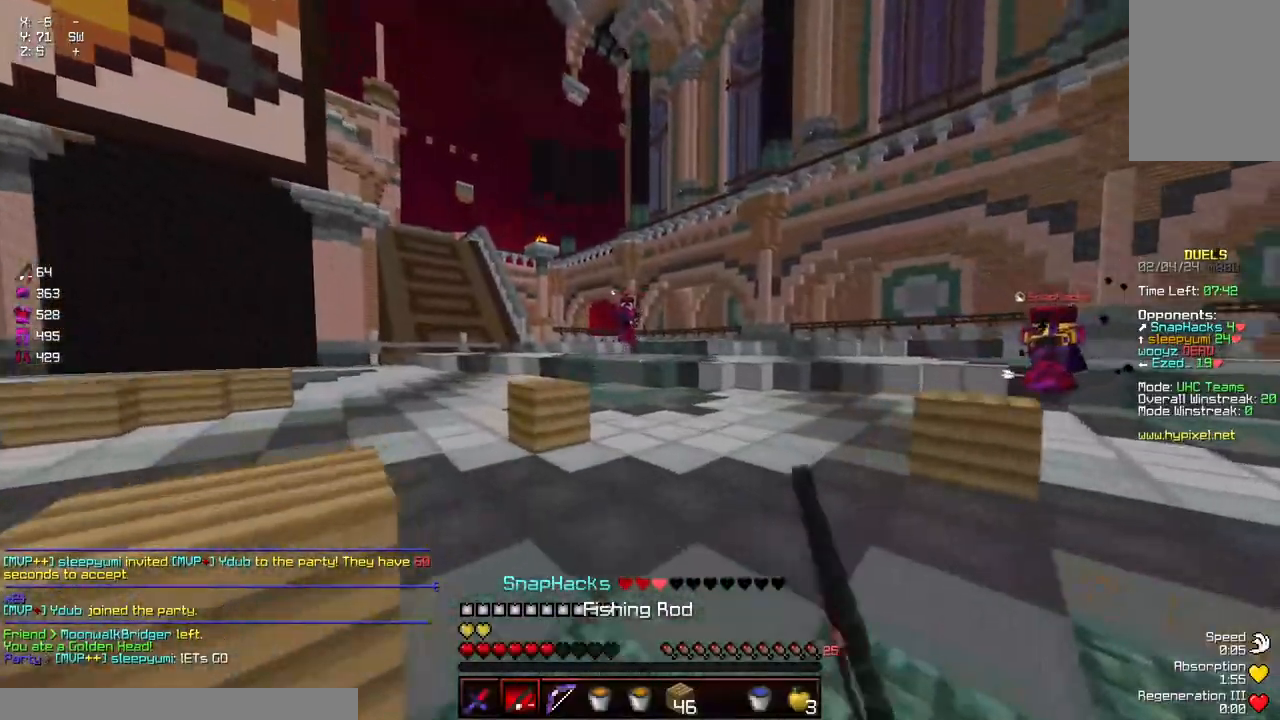
{"keys": ["w"], "mouse": ["left"], "events": [[234, "a", "down"], [334, "mouse_left", "up"], [384, "a", "up"], [417, "mouse_left", "down"]]}
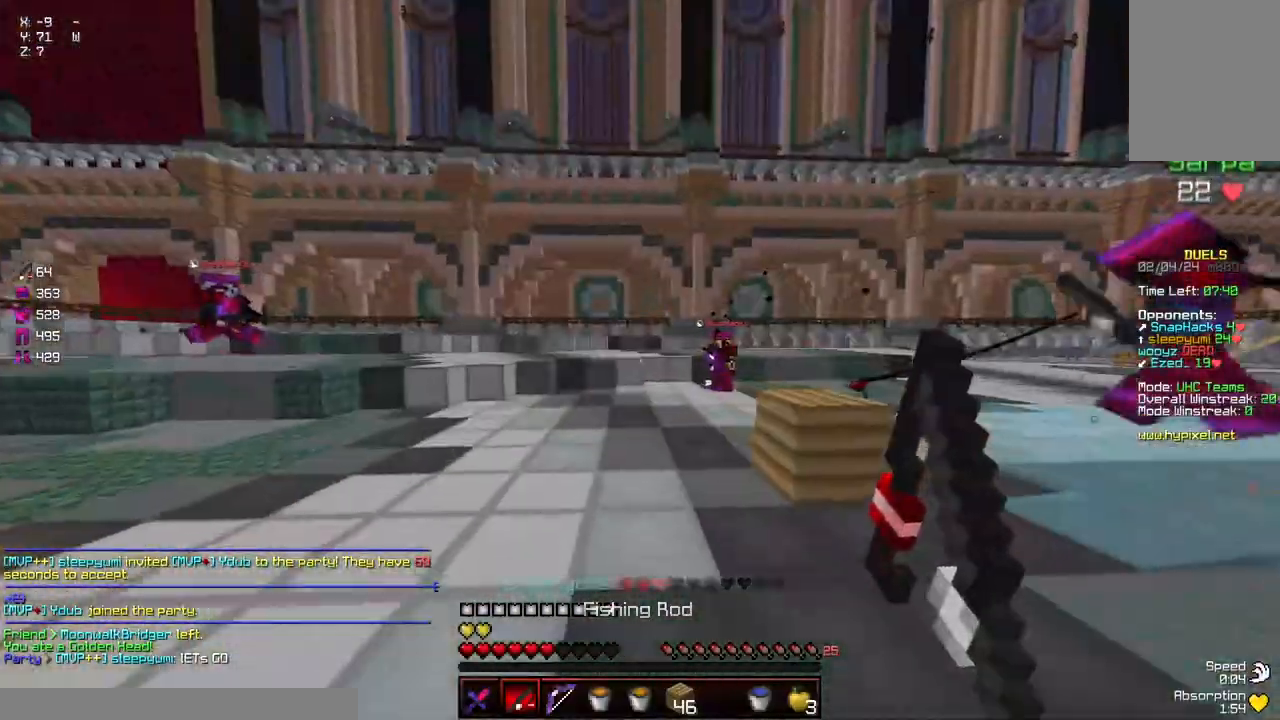
{"keys": ["w"], "mouse": ["left"], "events": []}
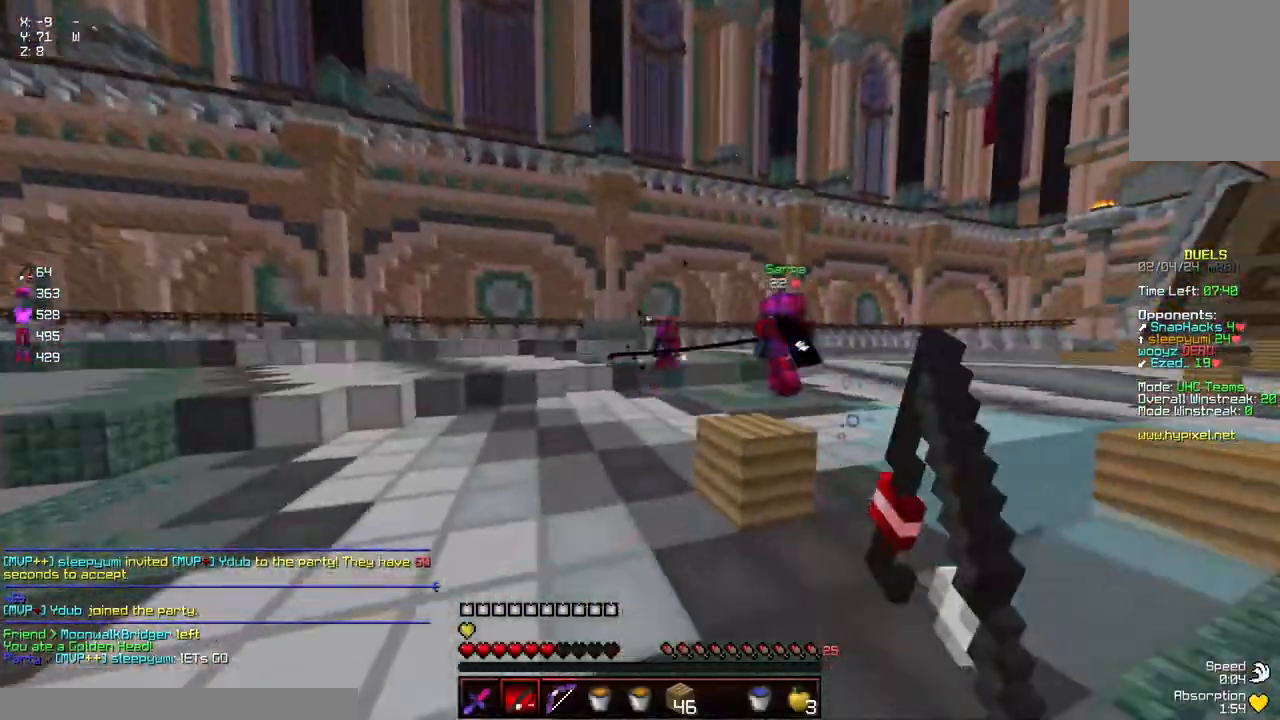
{"keys": ["space", "w"], "mouse": [], "events": [[317, "mouse_left", "up"], [367, "space", "down"]]}
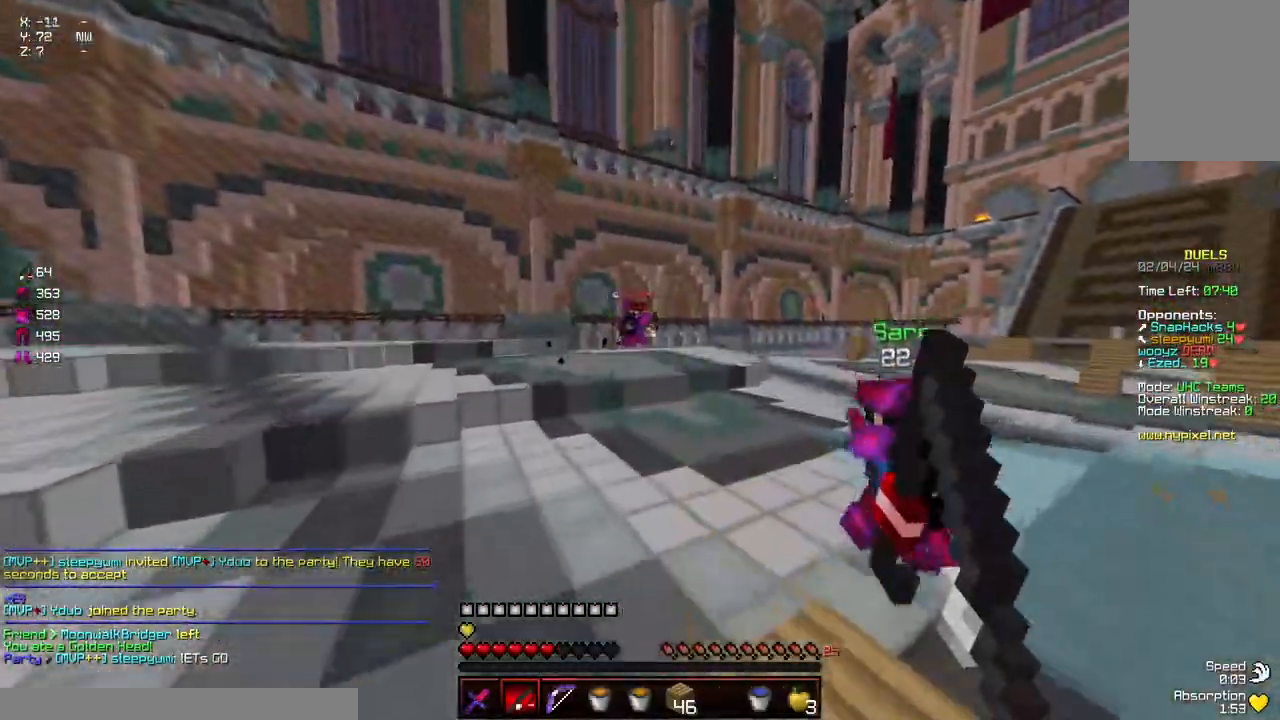
{"keys": ["w"], "mouse": ["left"], "events": [[17, "mouse_left", "down"], [117, "space", "up"], [167, "a", "down"], [284, "mouse_left", "up"], [384, "a", "up"], [384, "mouse_left", "down"]]}
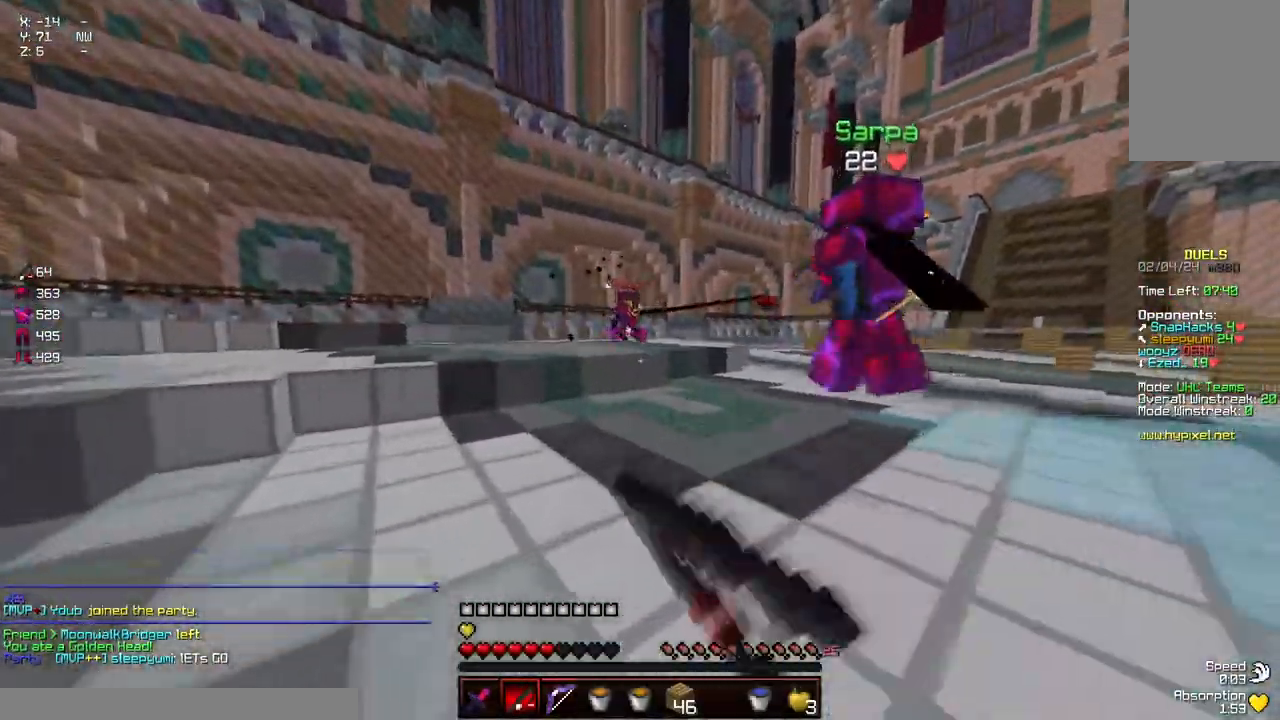
{"keys": ["w"], "mouse": ["left"], "events": [[134, "space", "down"], [450, "space", "up"]]}
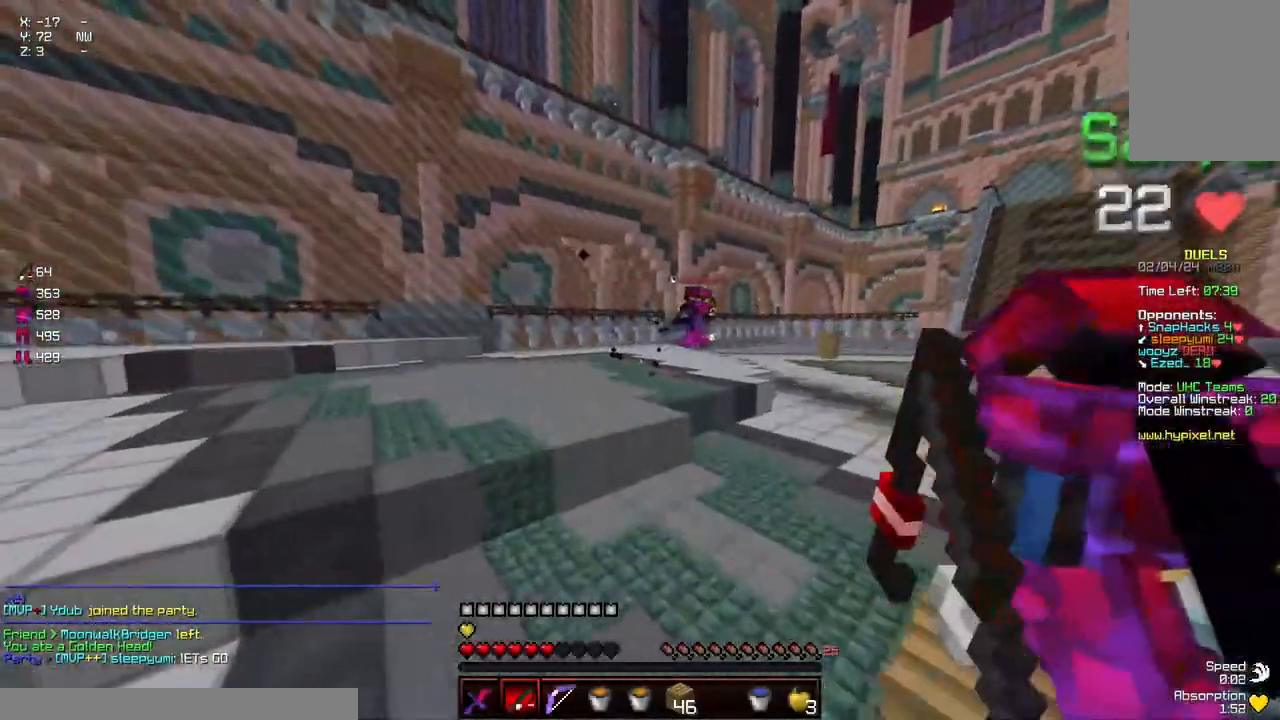
{"keys": ["space", "w"], "mouse": [], "events": [[100, "mouse_left", "up"], [250, "mouse_right", "down"], [317, "mouse_right", "up"], [317, "space", "down"]]}
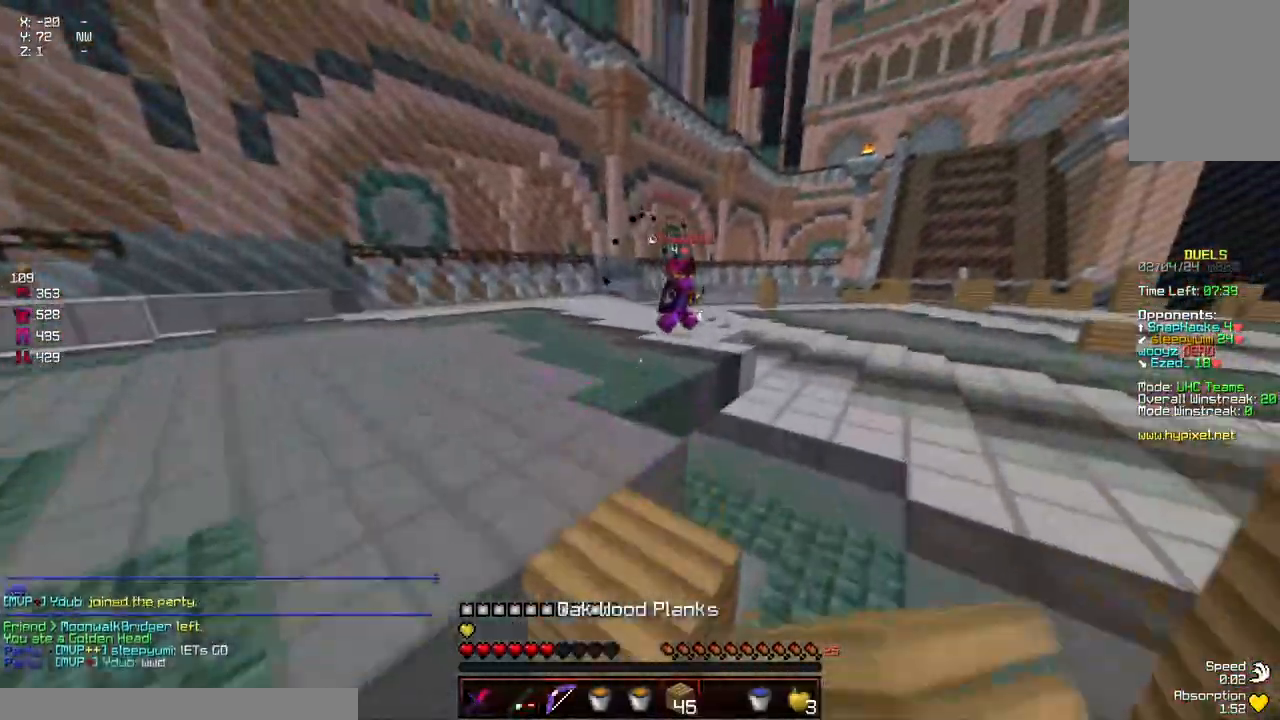
{"keys": ["space", "w"], "mouse": ["left"], "events": [[17, "mouse_left", "down"], [67, "space", "up"], [167, "mouse_left", "up"], [217, "space", "down"], [267, "mouse_left", "down"], [367, "mouse_left", "up"], [484, "mouse_left", "down"]]}
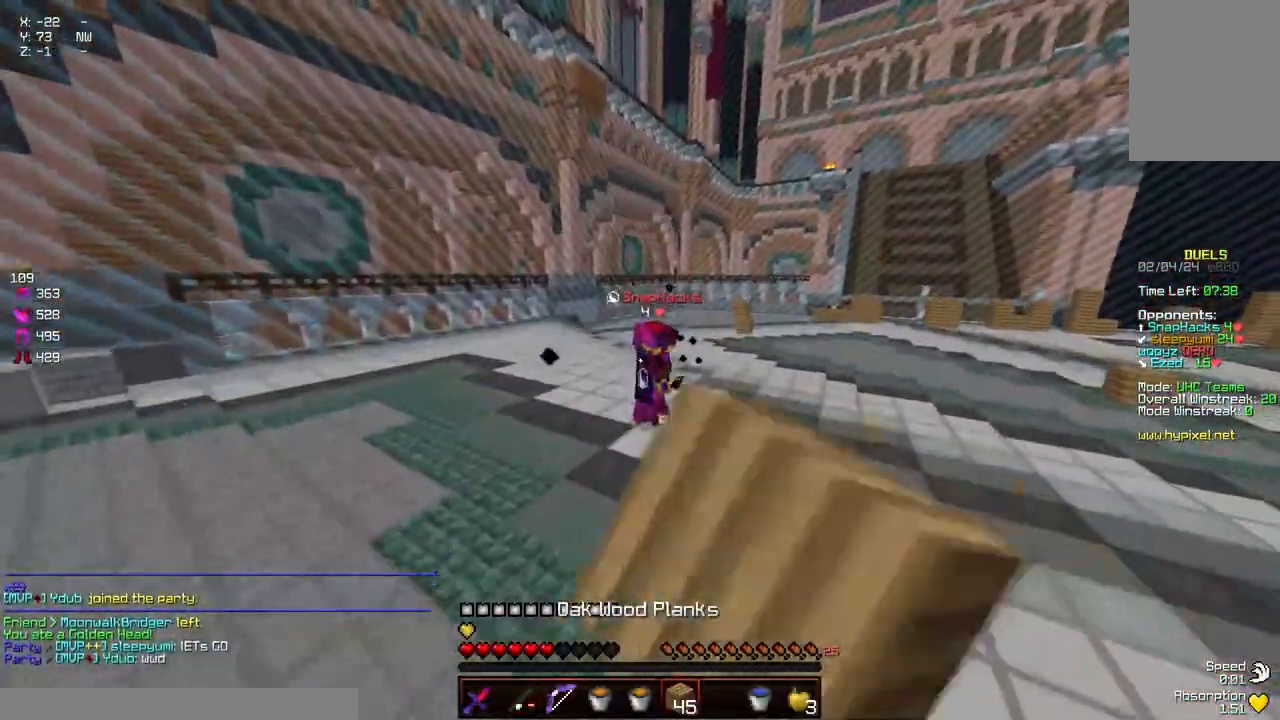
{"keys": ["w"], "mouse": [], "events": [[34, "space", "up"], [84, "mouse_left", "up"], [384, "mouse_right", "down"], [434, "mouse_right", "up"]]}
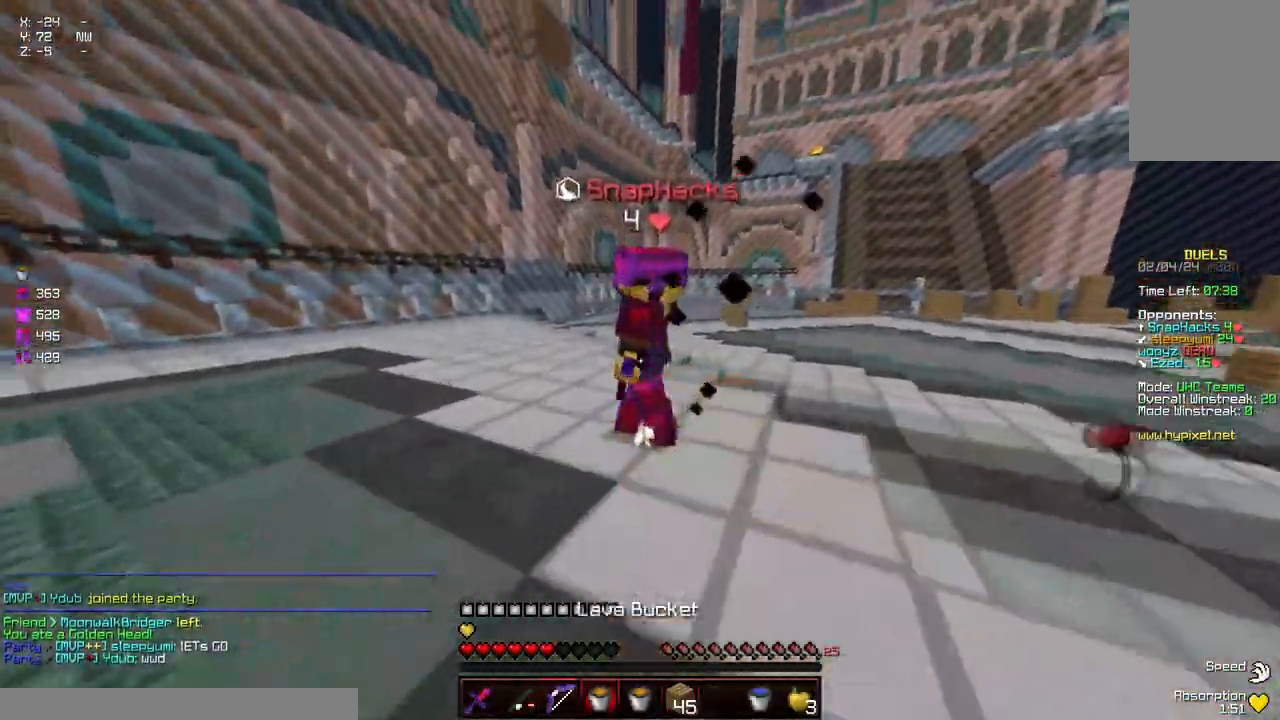
{"keys": ["w"], "mouse": [], "events": [[100, "mouse_left", "down"], [200, "mouse_left", "up"], [250, "mouse_left", "down"], [300, "mouse_left", "up"], [350, "mouse_left", "down"], [400, "mouse_left", "up"], [450, "mouse_left", "down"], [500, "mouse_left", "up"]]}
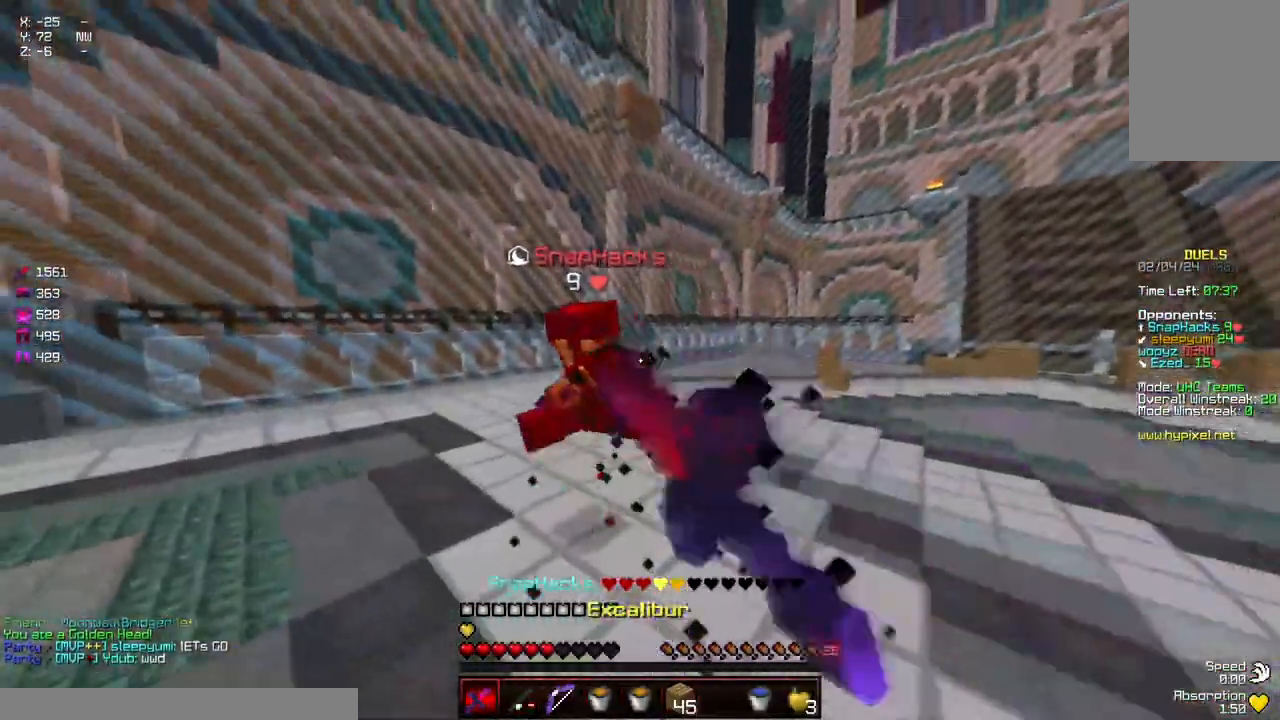
{"keys": ["w"], "mouse": [], "events": [[50, "mouse_left", "down"], [100, "a", "down"], [100, "mouse_left", "up"], [200, "mouse_right", "down"], [317, "mouse_right", "up"], [467, "a", "up"]]}
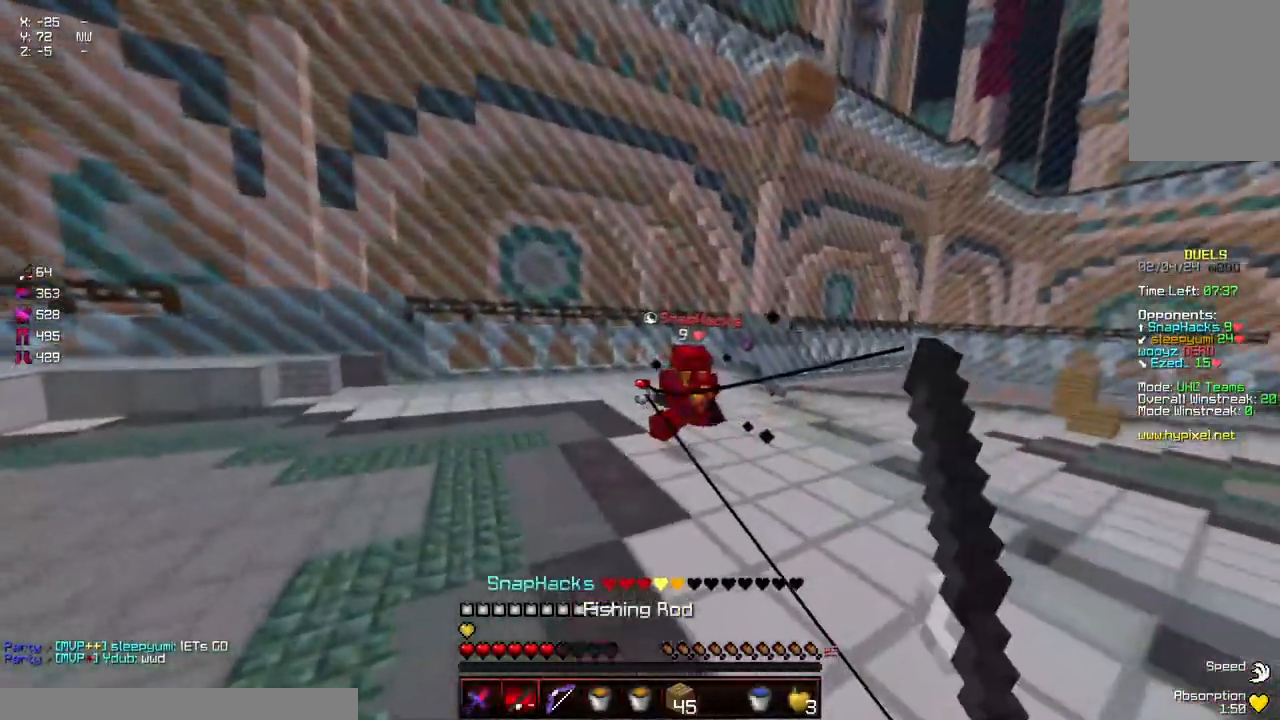
{"keys": ["d", "w"], "mouse": [], "events": [[117, "d", "down"], [384, "mouse_right", "down"], [484, "mouse_right", "up"]]}
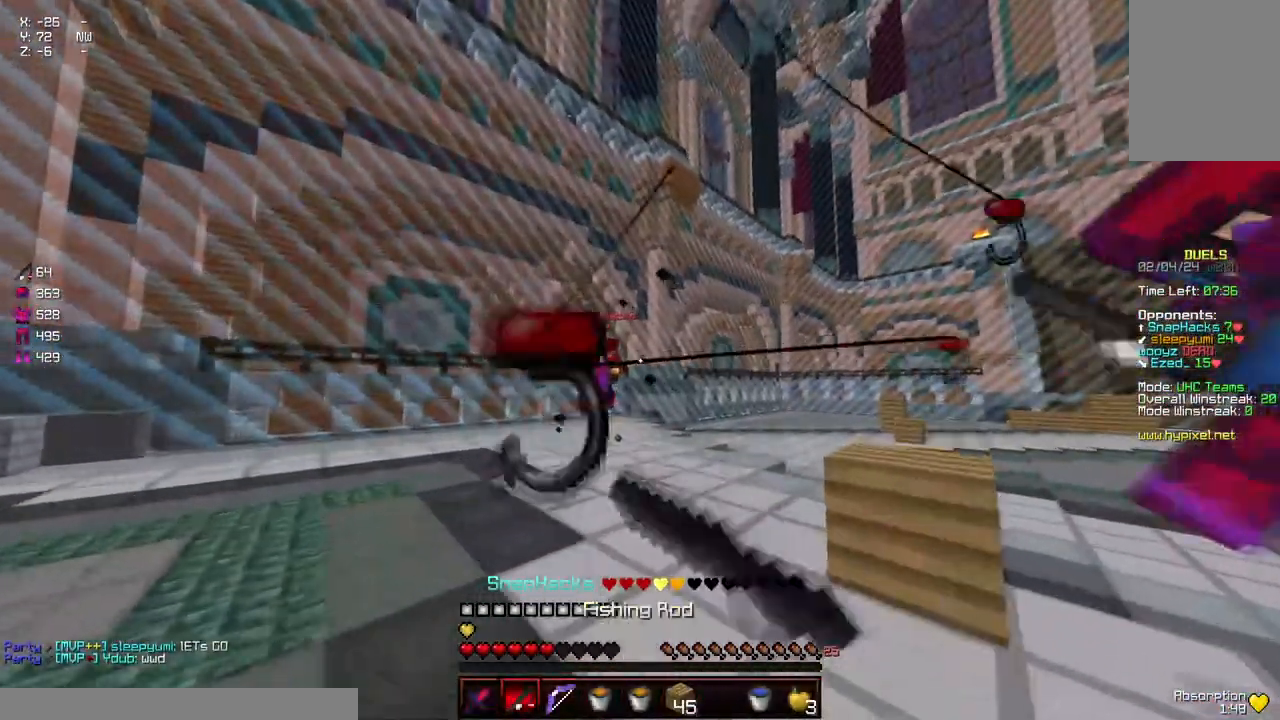
{"keys": ["space", "w"], "mouse": [], "events": [[284, "d", "up"], [334, "space", "down"]]}
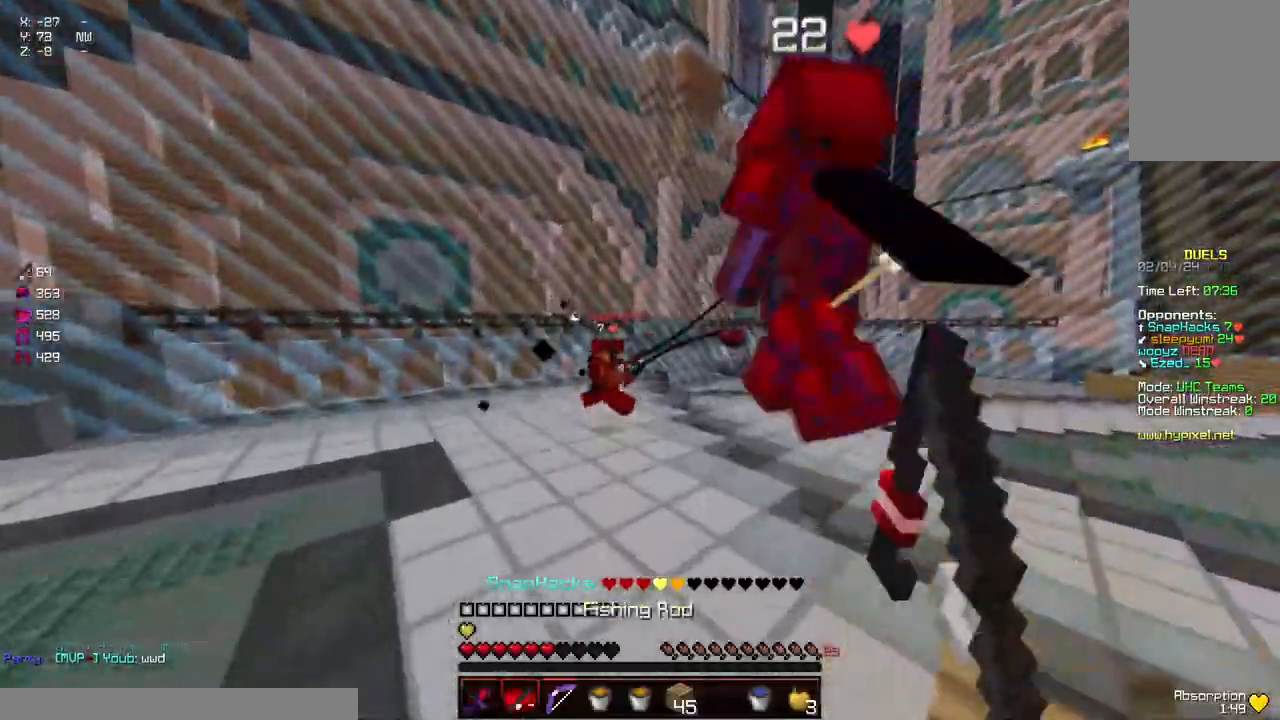
{"keys": ["a", "space", "w"], "mouse": [], "events": [[100, "a", "down"], [100, "space", "up"], [334, "space", "down"]]}
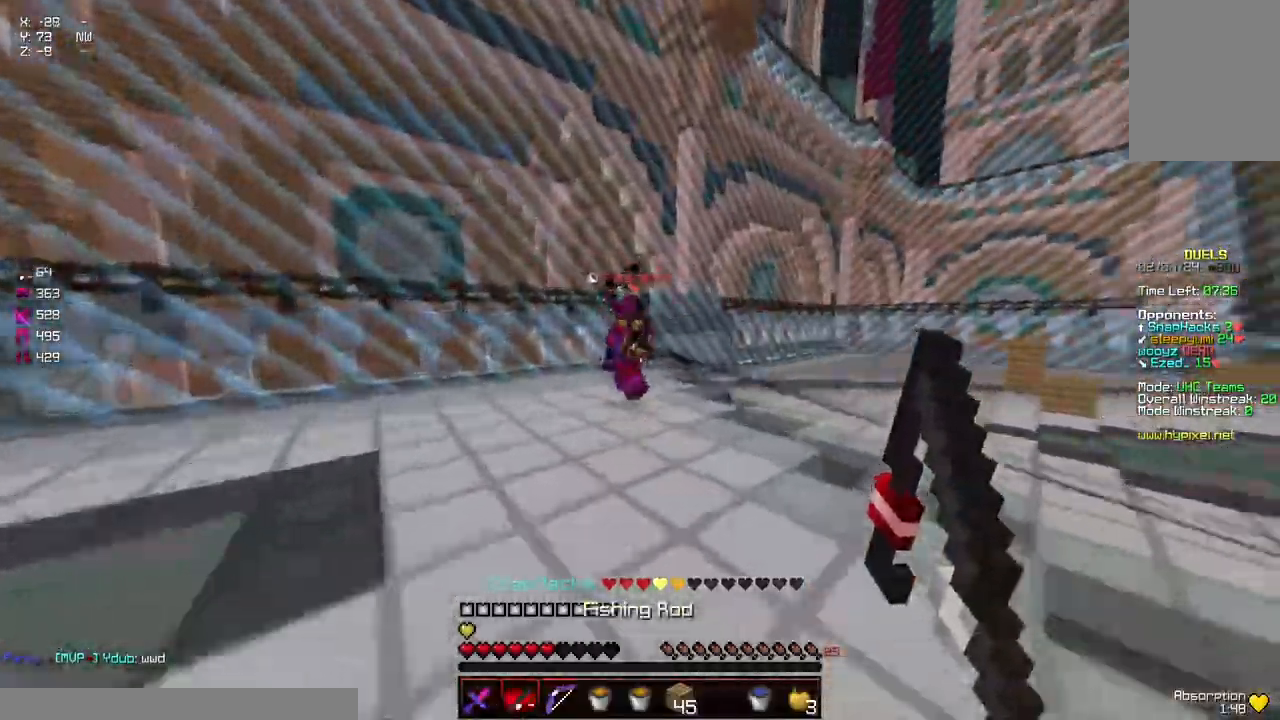
{"keys": ["w"], "mouse": ["left"], "events": [[100, "mouse_right", "down"], [217, "mouse_right", "up"], [267, "a", "up"], [267, "space", "up"], [467, "mouse_left", "down"]]}
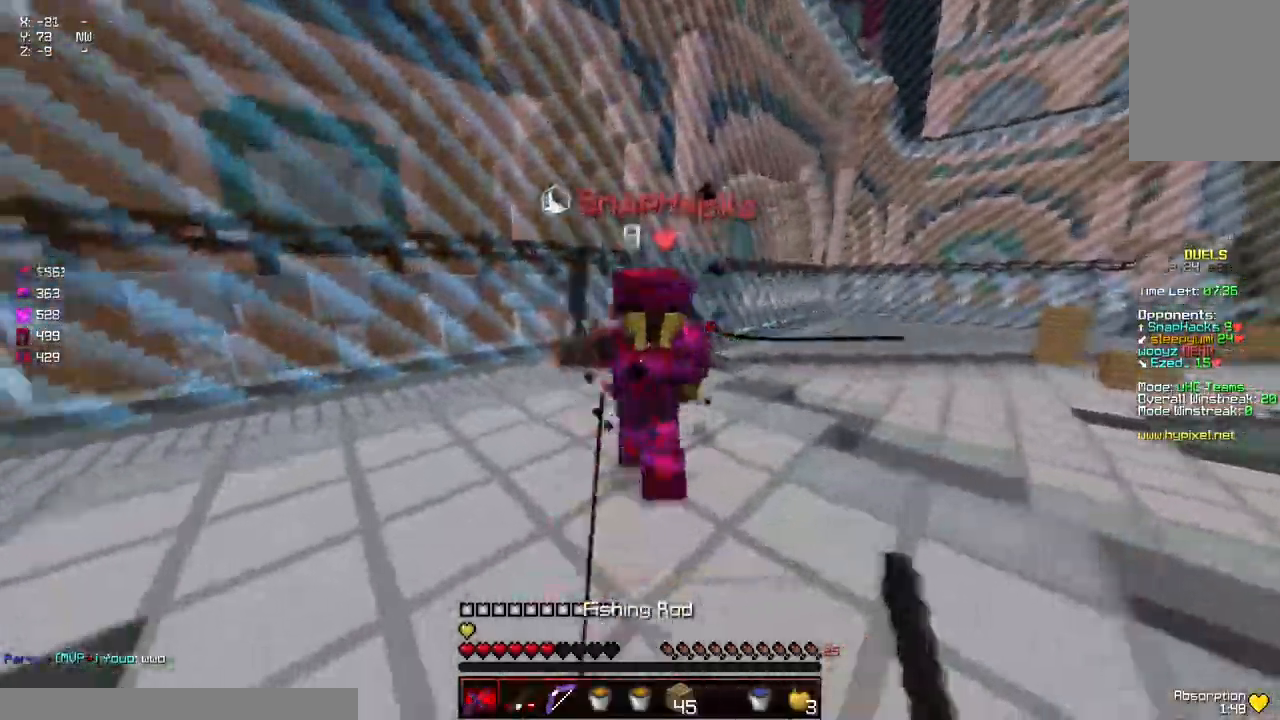
{"keys": ["w"], "mouse": [], "events": [[17, "mouse_left", "up"], [67, "mouse_left", "down"], [117, "mouse_left", "up"], [150, "mouse_left", "down"], [217, "mouse_left", "up"], [250, "mouse_left", "down"], [384, "mouse_left", "up"], [434, "mouse_left", "down"], [484, "mouse_left", "up"]]}
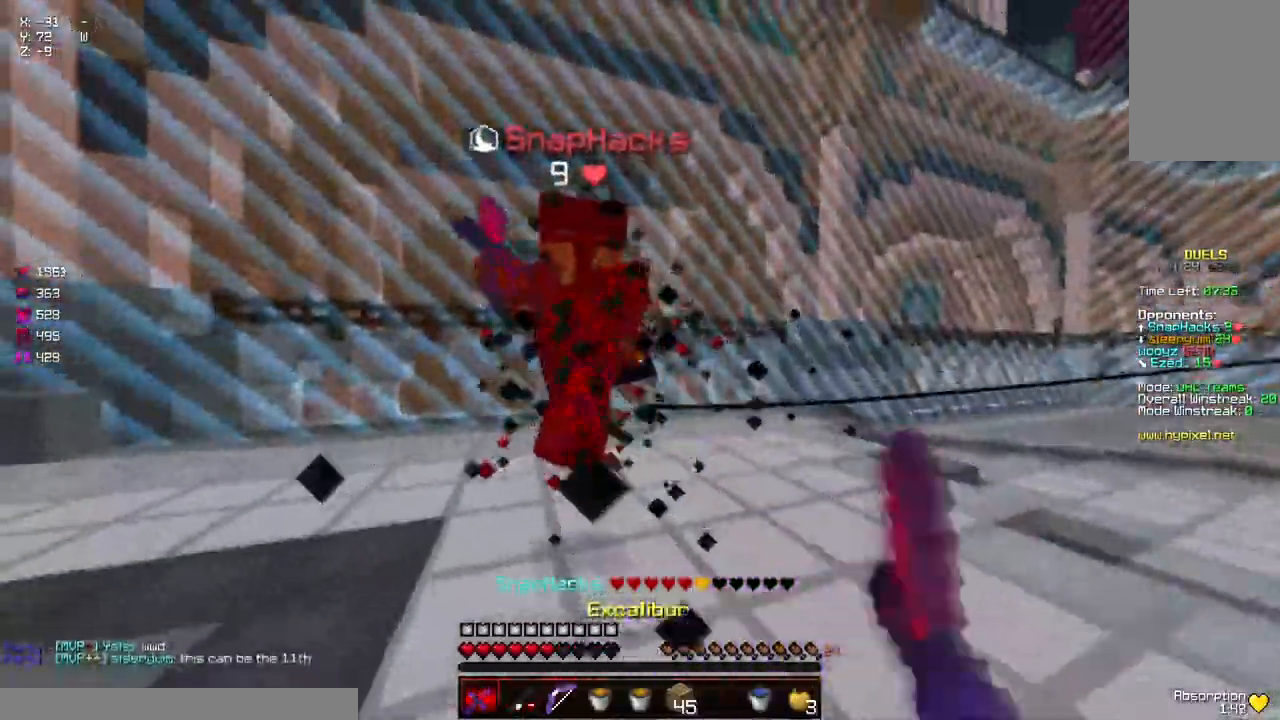
{"keys": ["a", "w"], "mouse": [], "events": [[34, "mouse_left", "down"], [84, "mouse_left", "up"], [184, "mouse_left", "down"], [234, "mouse_left", "up"], [267, "mouse_left", "down"], [334, "mouse_left", "up"], [384, "mouse_left", "down"], [434, "mouse_left", "up"], [500, "a", "down"]]}
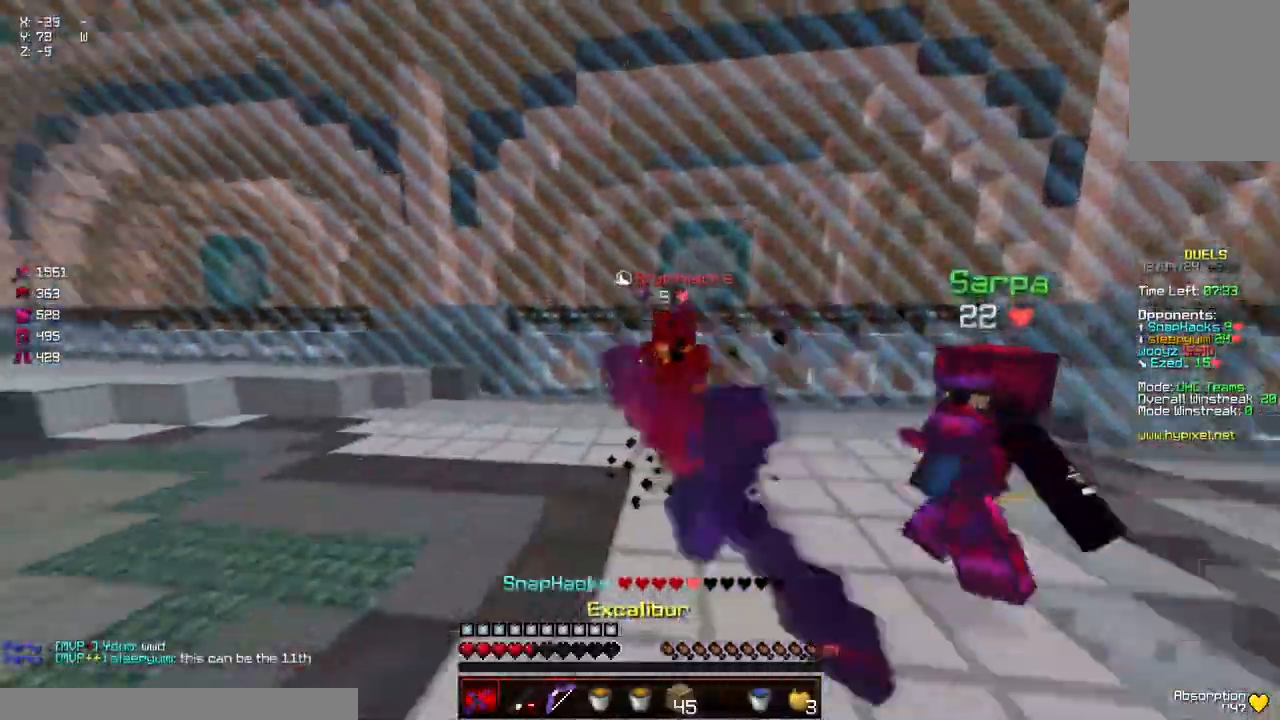
{"keys": ["space", "w"], "mouse": [], "events": [[100, "mouse_right", "down"], [150, "a", "up"], [200, "mouse_right", "up"], [300, "space", "down"]]}
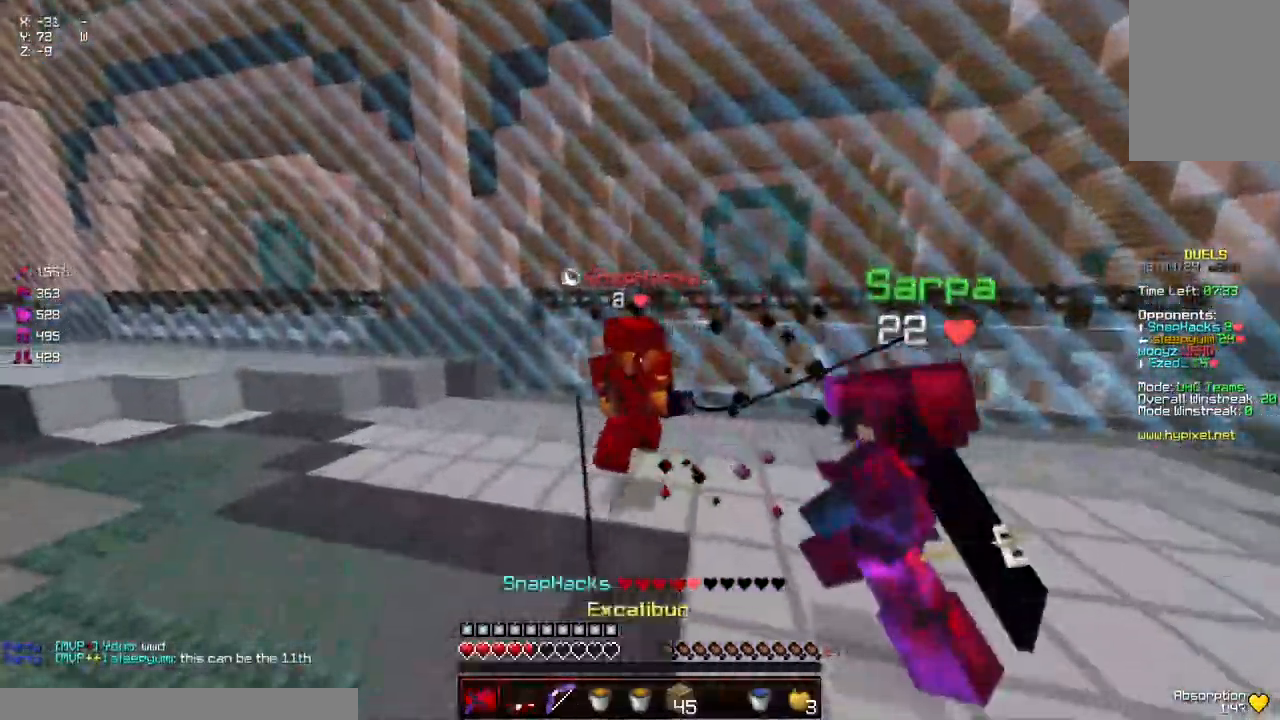
{"keys": ["a", "w"], "mouse": [], "events": [[17, "mouse_left", "down"], [17, "space", "up"], [167, "a", "down"], [217, "mouse_left", "up"], [267, "mouse_left", "down"], [367, "mouse_left", "up"]]}
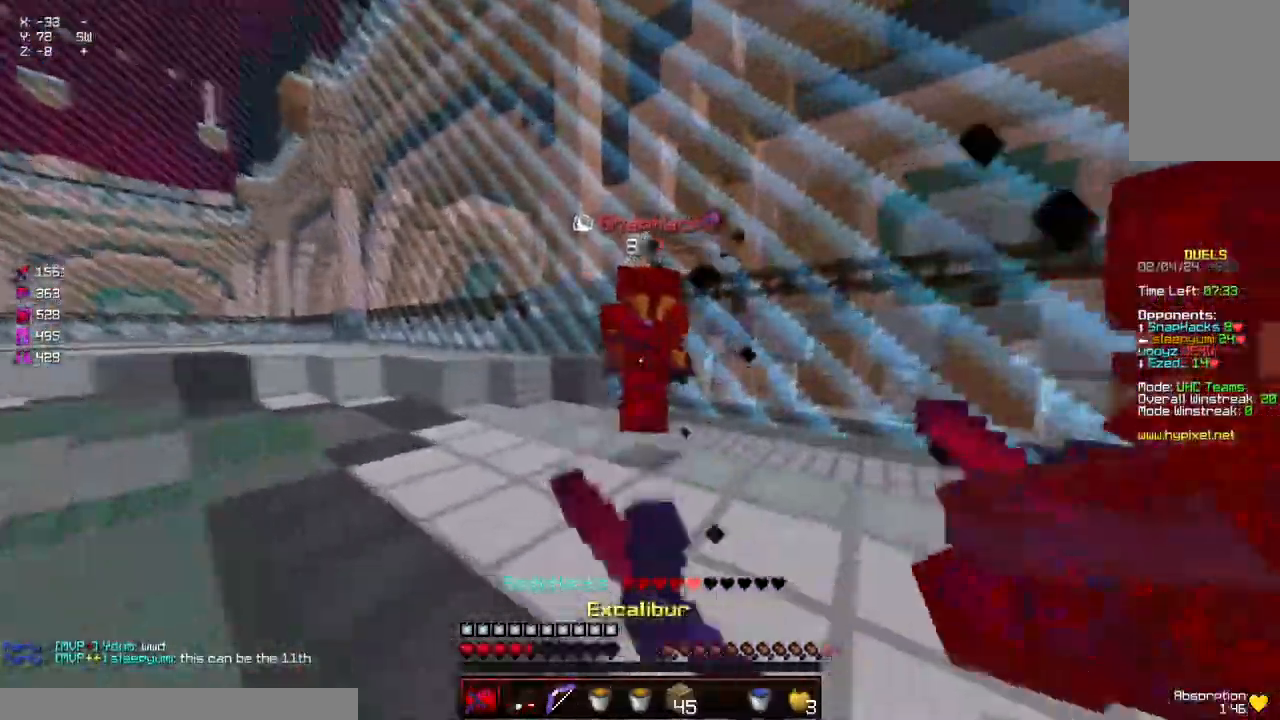
{"keys": ["w"], "mouse": [], "events": [[67, "mouse_left", "down"], [134, "mouse_left", "up"], [234, "mouse_right", "down"], [284, "mouse_right", "up"], [484, "a", "up"]]}
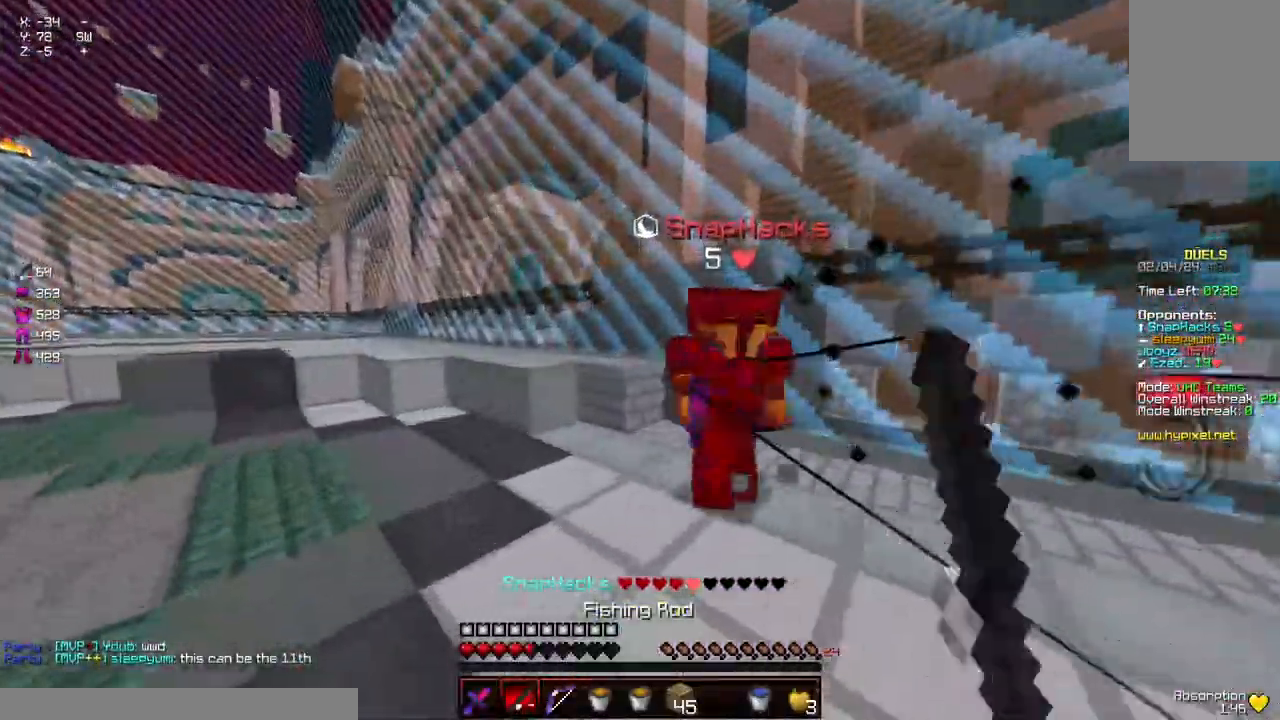
{"keys": ["w"], "mouse": [], "events": [[84, "mouse_left", "down"], [134, "mouse_left", "up"], [200, "mouse_left", "down"], [250, "mouse_left", "up"], [300, "mouse_left", "down"], [350, "a", "down"], [350, "mouse_left", "up"], [400, "mouse_left", "down"], [450, "a", "up"], [450, "mouse_left", "up"]]}
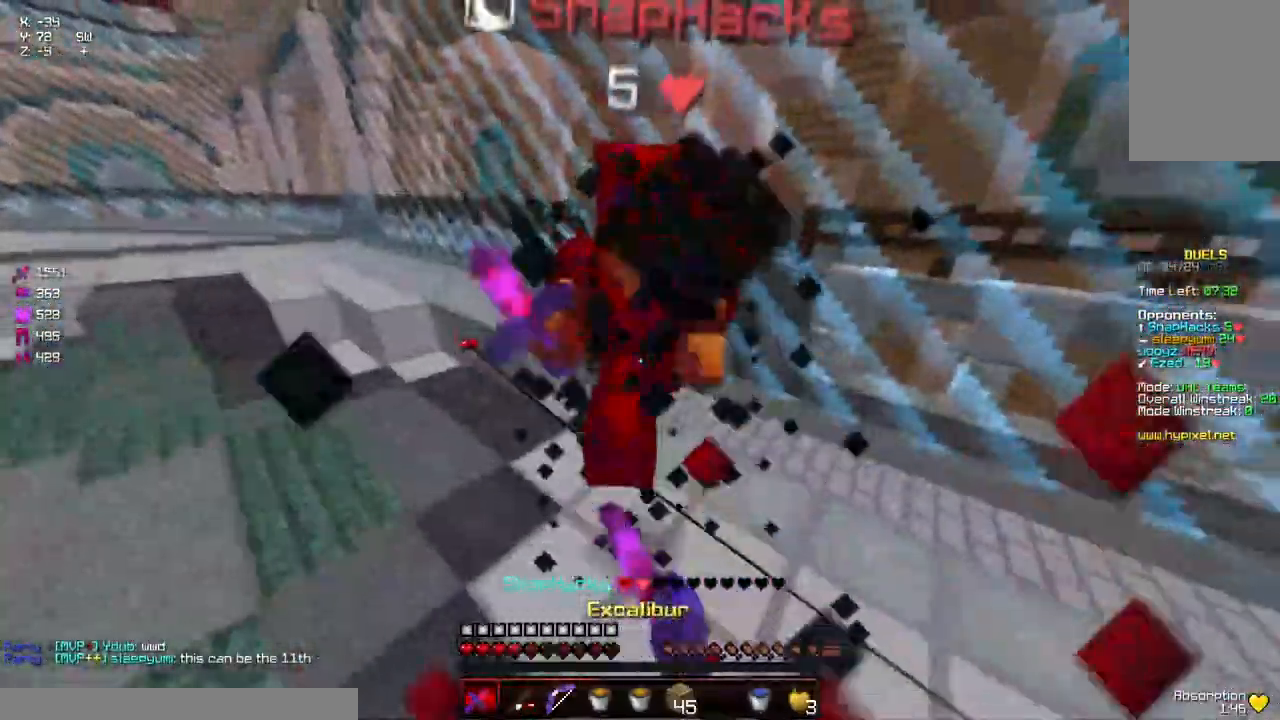
{"keys": ["w"], "mouse": ["left"], "events": [[50, "mouse_left", "down"], [100, "mouse_left", "up"], [150, "mouse_left", "down"], [200, "mouse_left", "up"], [250, "mouse_left", "down"], [300, "mouse_left", "up"], [350, "mouse_left", "down"], [417, "mouse_left", "up"], [467, "mouse_left", "down"]]}